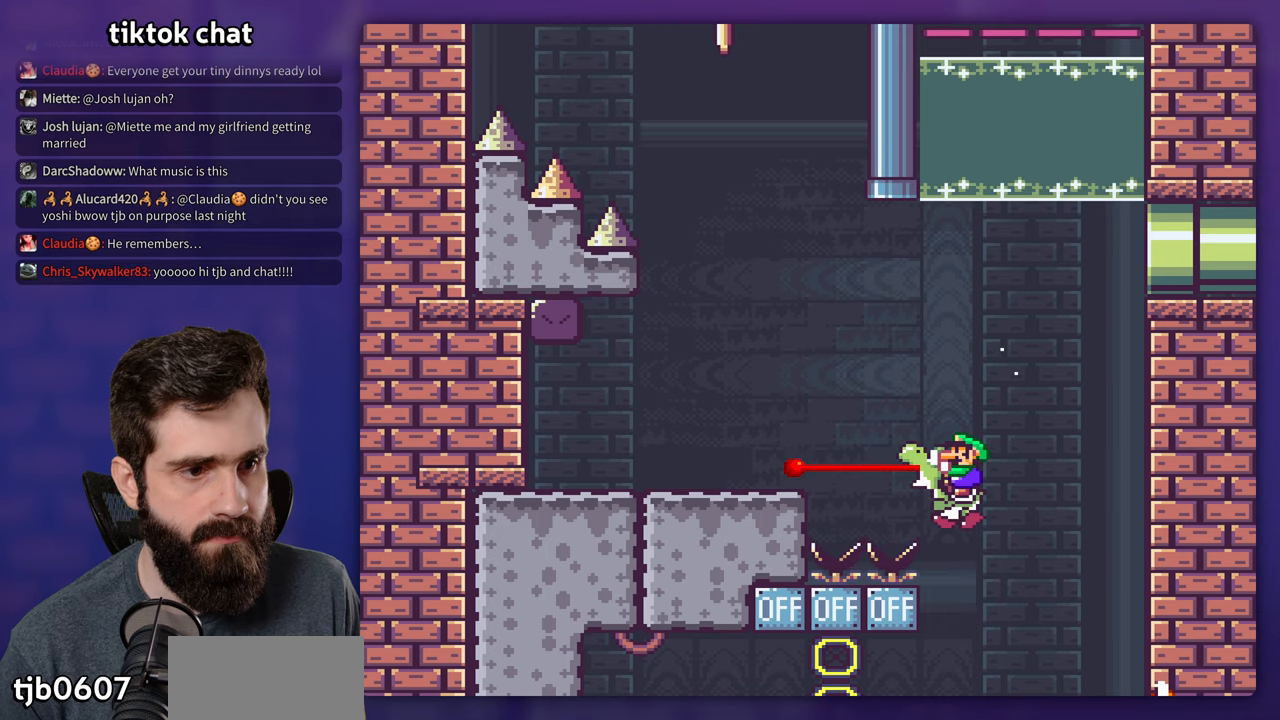
Gameplay with a controller (Nintendo layout); each line is a JSON object with the inputs held at the frame after it. "events" lists button and stick changes between this image and that frame as [ms after this image, input, new state], when the widget could be followed in between. Not read: L3 R3.
{"buttons": ["B", "Y", "DPAD_LEFT"], "events": [[66, "DPAD_RIGHT", "up"], [400, "DPAD_LEFT", "down"]]}
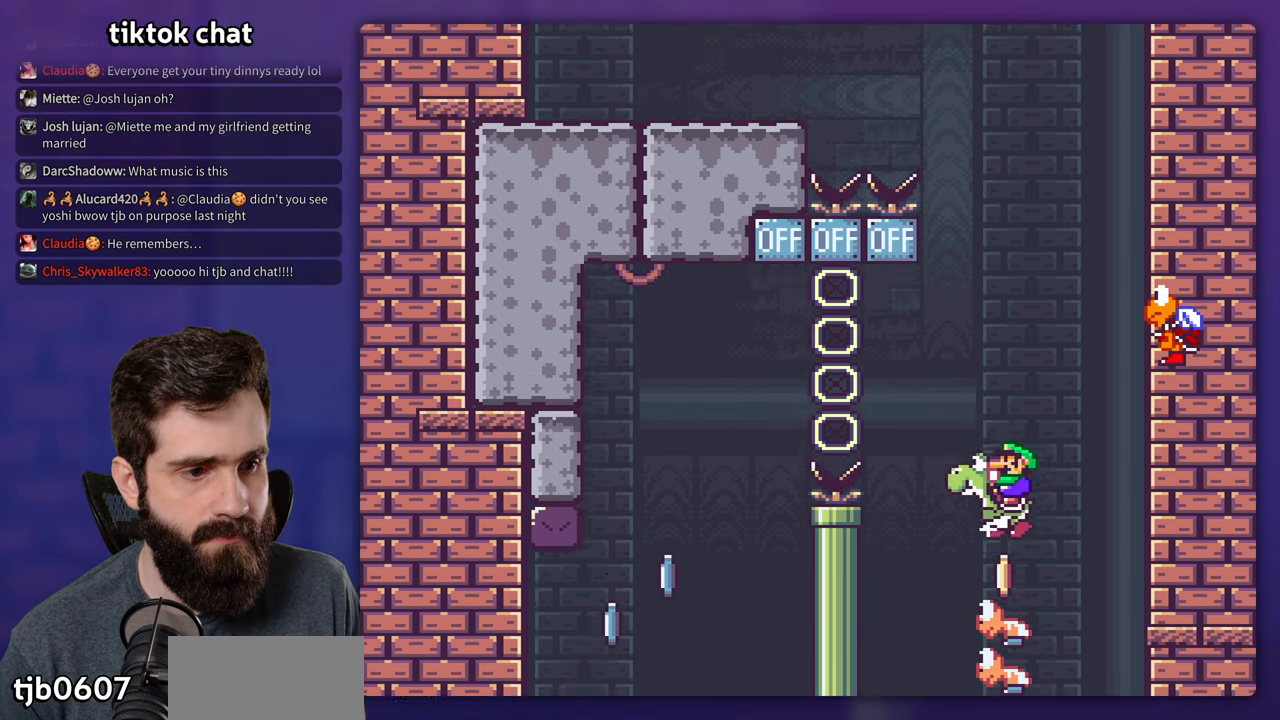
{"buttons": ["B", "Y"], "events": [[50, "DPAD_LEFT", "up"], [66, "DPAD_RIGHT", "down"], [166, "Y", "up"], [266, "Y", "down"], [300, "DPAD_RIGHT", "up"]]}
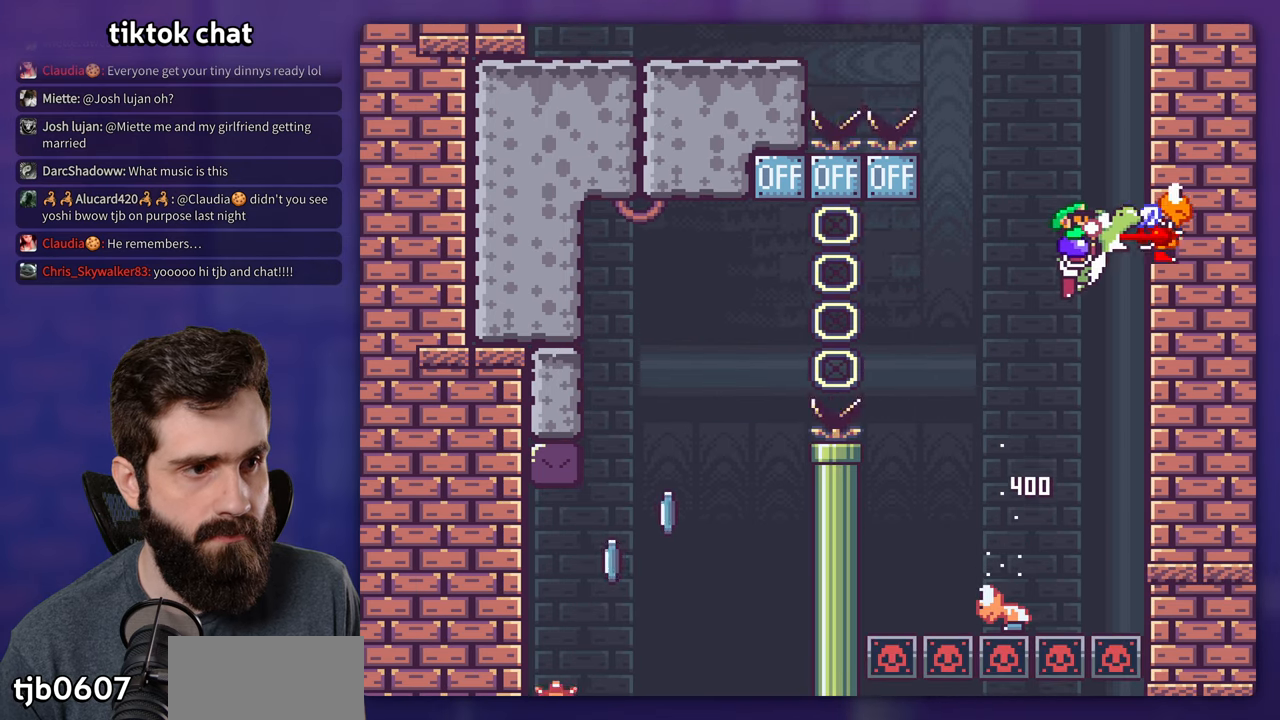
{"buttons": ["B", "Y", "DPAD_RIGHT"], "events": [[50, "DPAD_LEFT", "down"], [316, "DPAD_LEFT", "up"], [483, "DPAD_RIGHT", "down"]]}
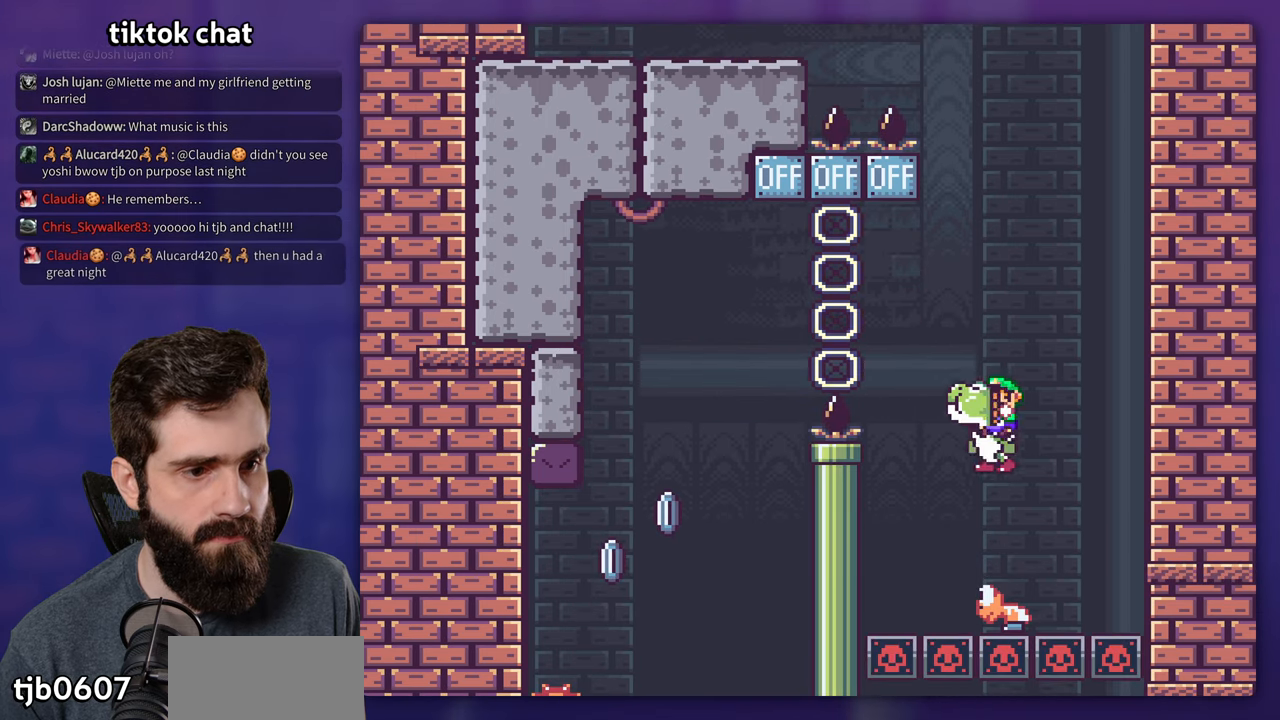
{"buttons": ["B", "Y", "DPAD_RIGHT"], "events": [[116, "DPAD_UP", "down"], [150, "DPAD_RIGHT", "up"], [166, "DPAD_LEFT", "down"], [166, "DPAD_UP", "up"], [266, "DPAD_LEFT", "up"], [483, "DPAD_RIGHT", "down"]]}
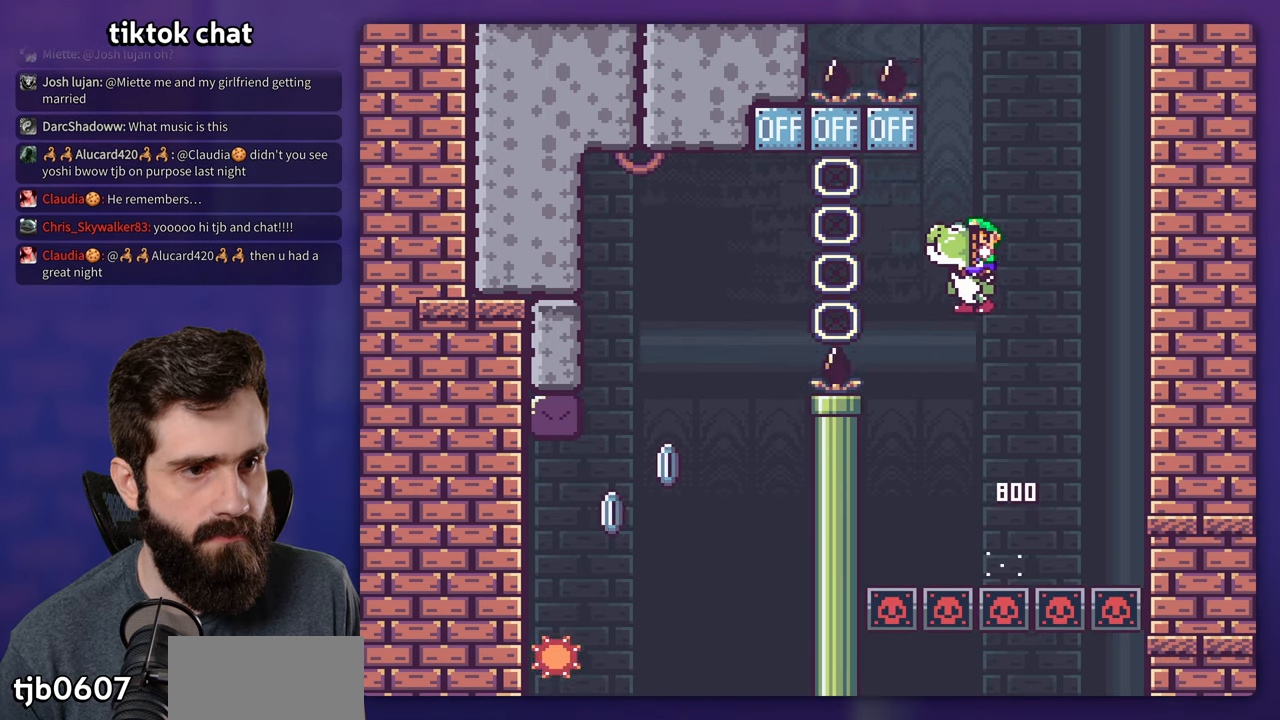
{"buttons": ["B", "Y"], "events": [[50, "DPAD_RIGHT", "up"], [283, "DPAD_LEFT", "down"], [366, "DPAD_LEFT", "up"]]}
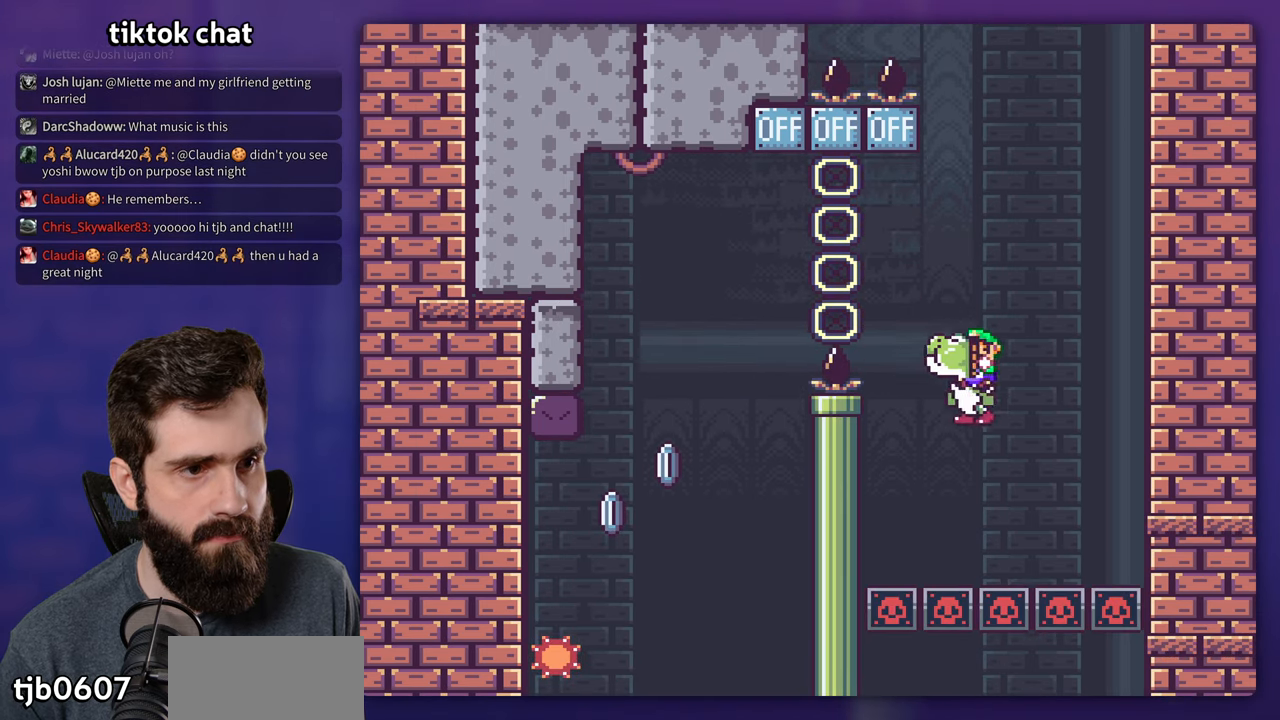
{"buttons": ["B", "Y", "DPAD_LEFT"], "events": [[66, "A", "down"], [66, "DPAD_LEFT", "down"], [116, "X", "down"], [200, "A", "up"], [200, "X", "up"]]}
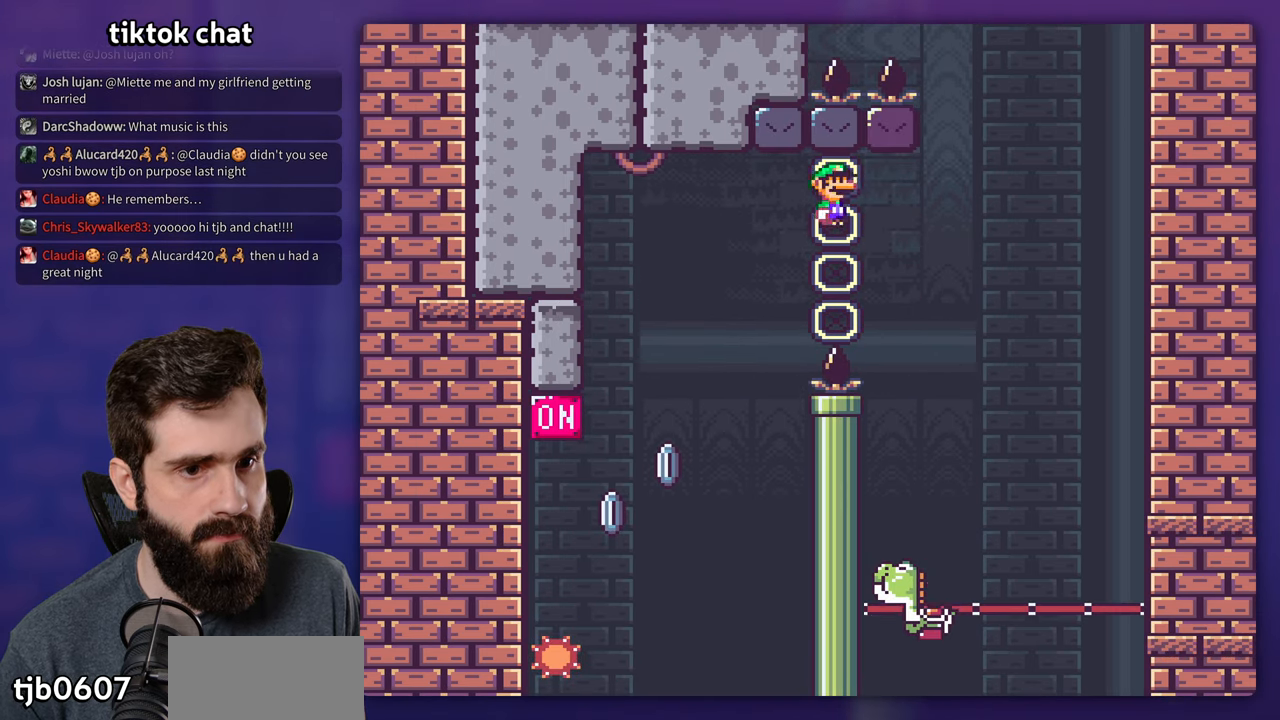
{"buttons": ["B", "Y"], "events": [[100, "DPAD_LEFT", "up"]]}
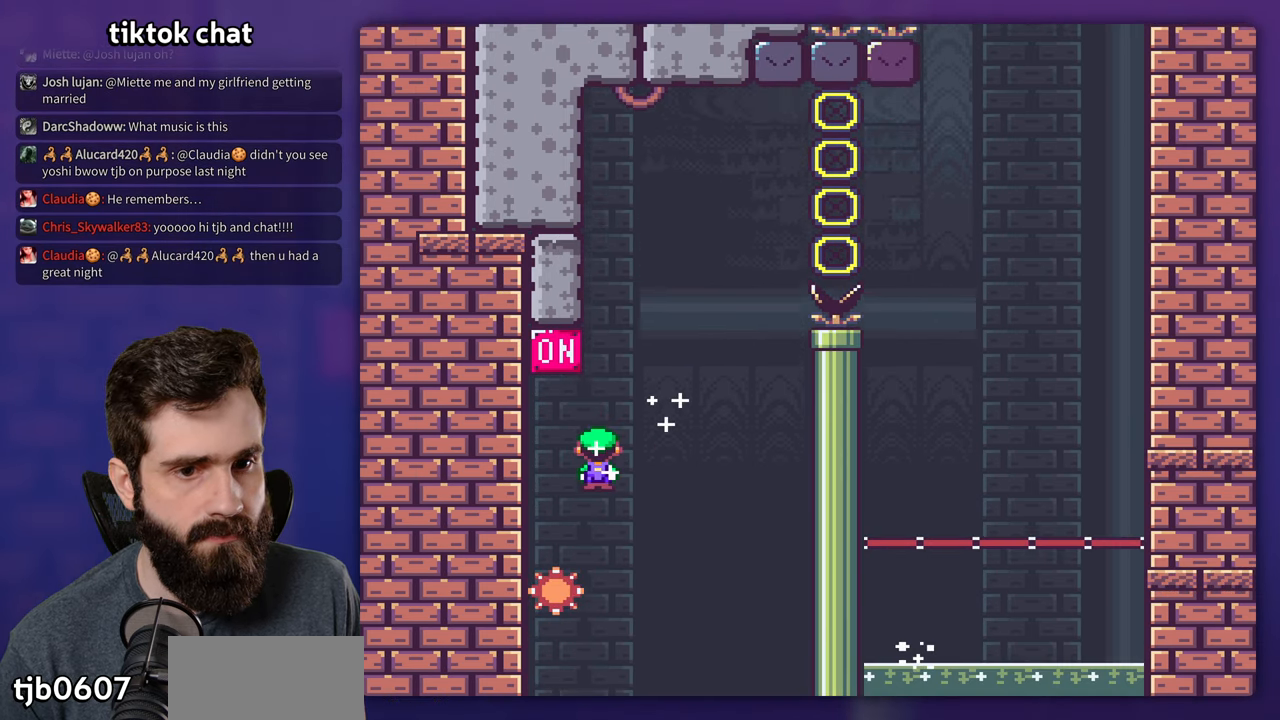
{"buttons": ["B", "Y", "DPAD_RIGHT"], "events": [[500, "DPAD_RIGHT", "down"]]}
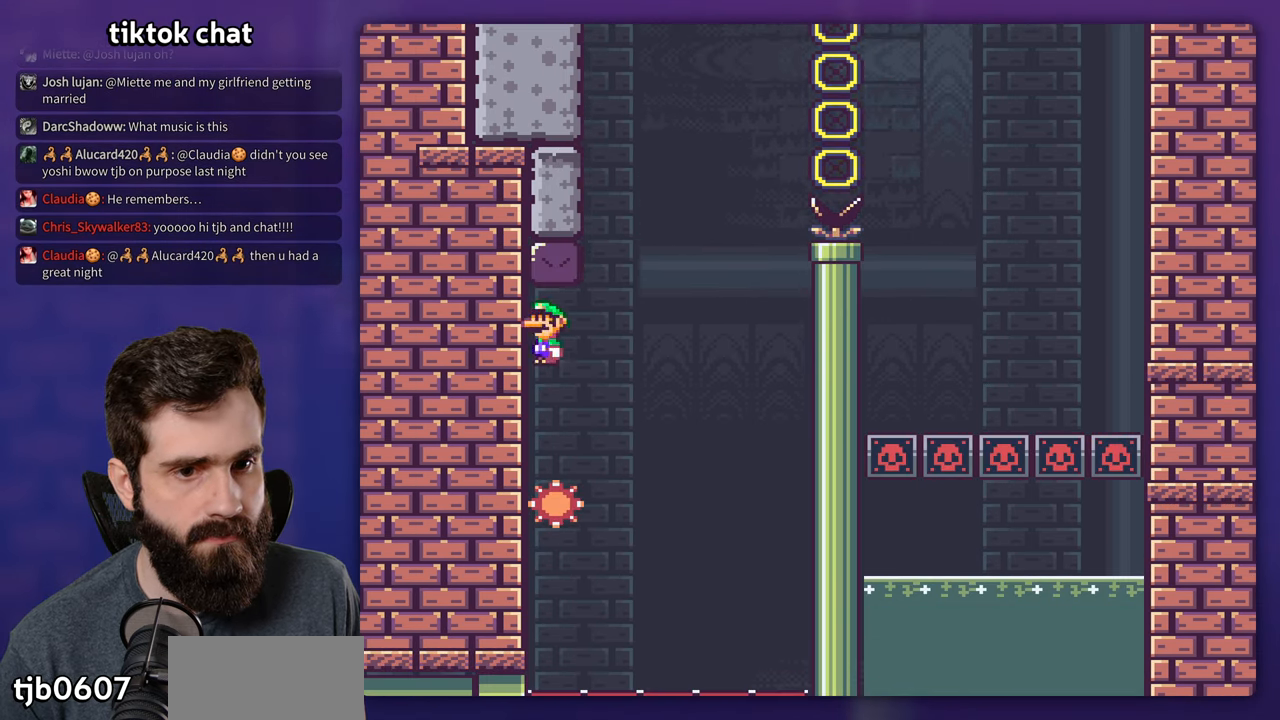
{"buttons": ["B", "Y"], "events": [[100, "B", "up"], [366, "B", "down"], [500, "DPAD_RIGHT", "up"]]}
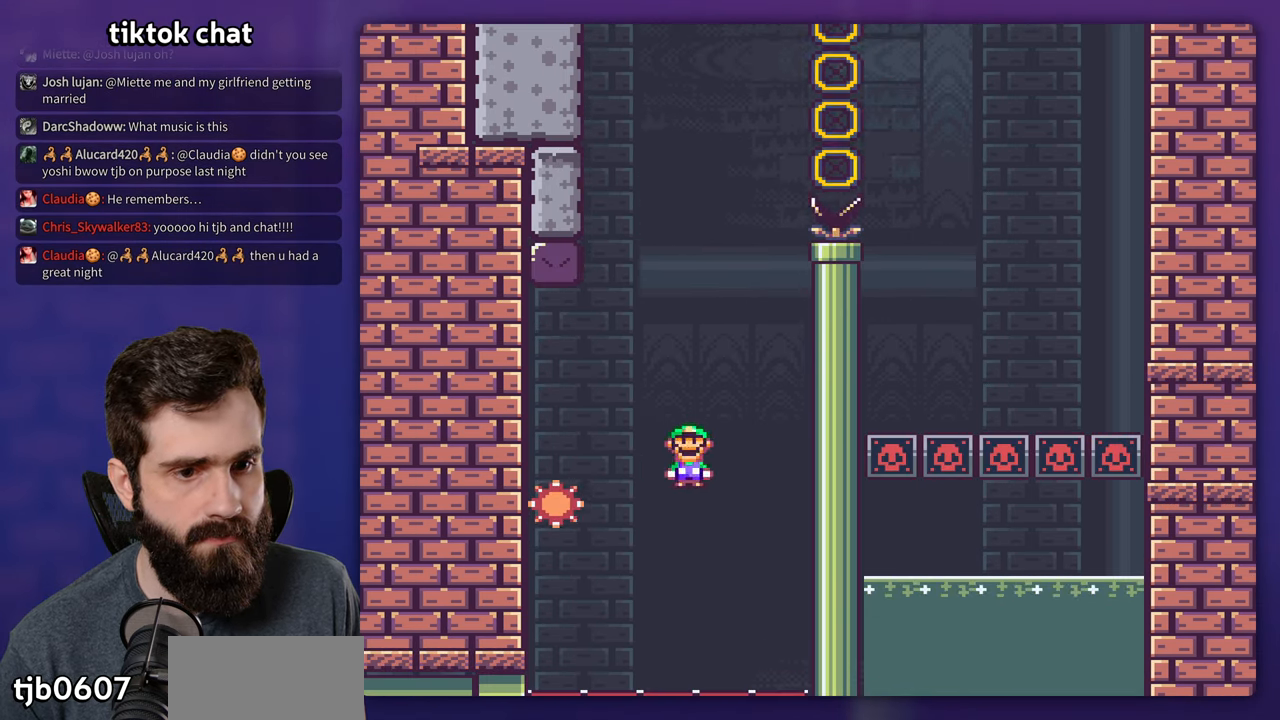
{"buttons": ["B", "Y"], "events": [[16, "DPAD_LEFT", "down"], [167, "DPAD_LEFT", "up"]]}
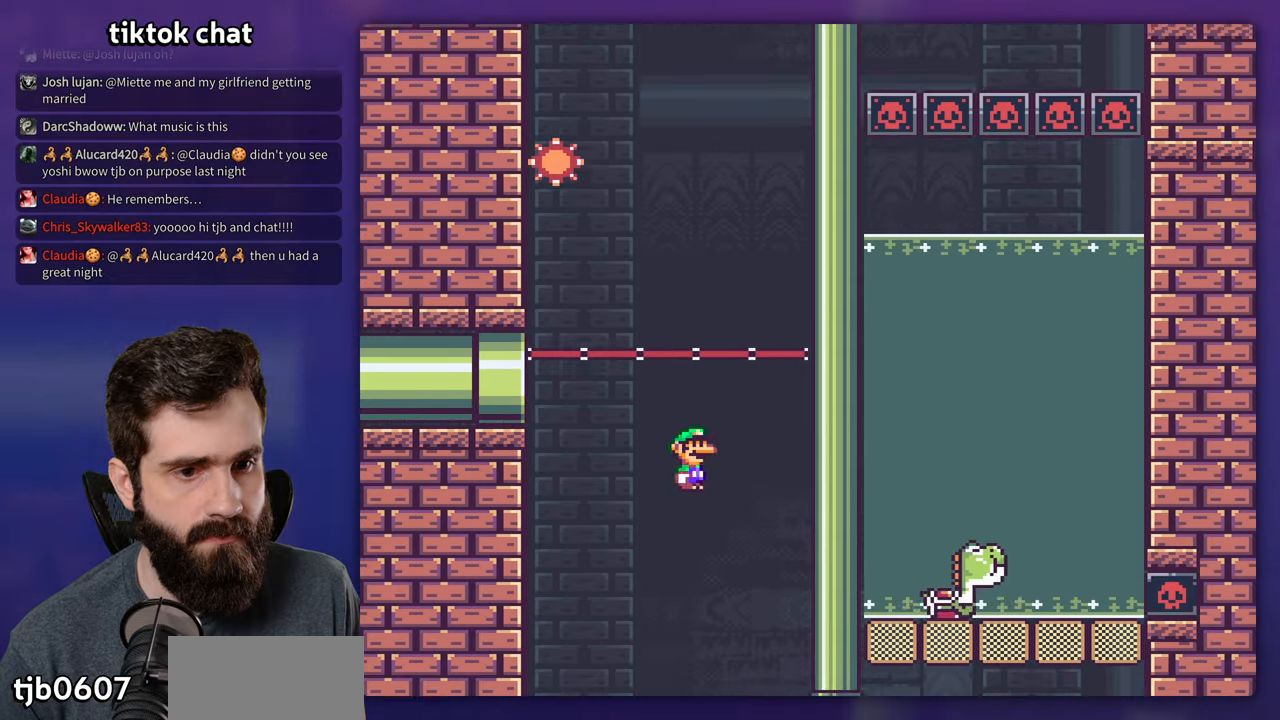
{"buttons": ["B", "Y"], "events": []}
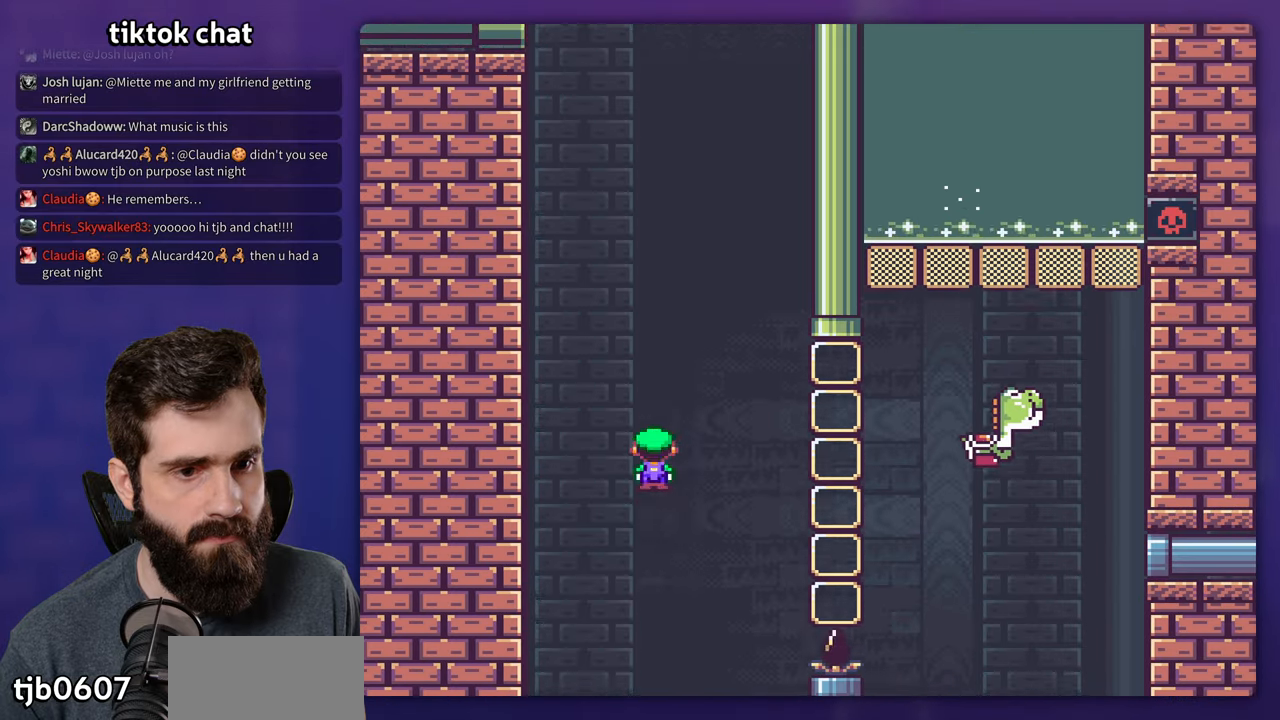
{"buttons": ["B", "Y", "DPAD_RIGHT"], "events": [[283, "DPAD_RIGHT", "down"], [383, "DPAD_RIGHT", "up"], [483, "DPAD_RIGHT", "down"]]}
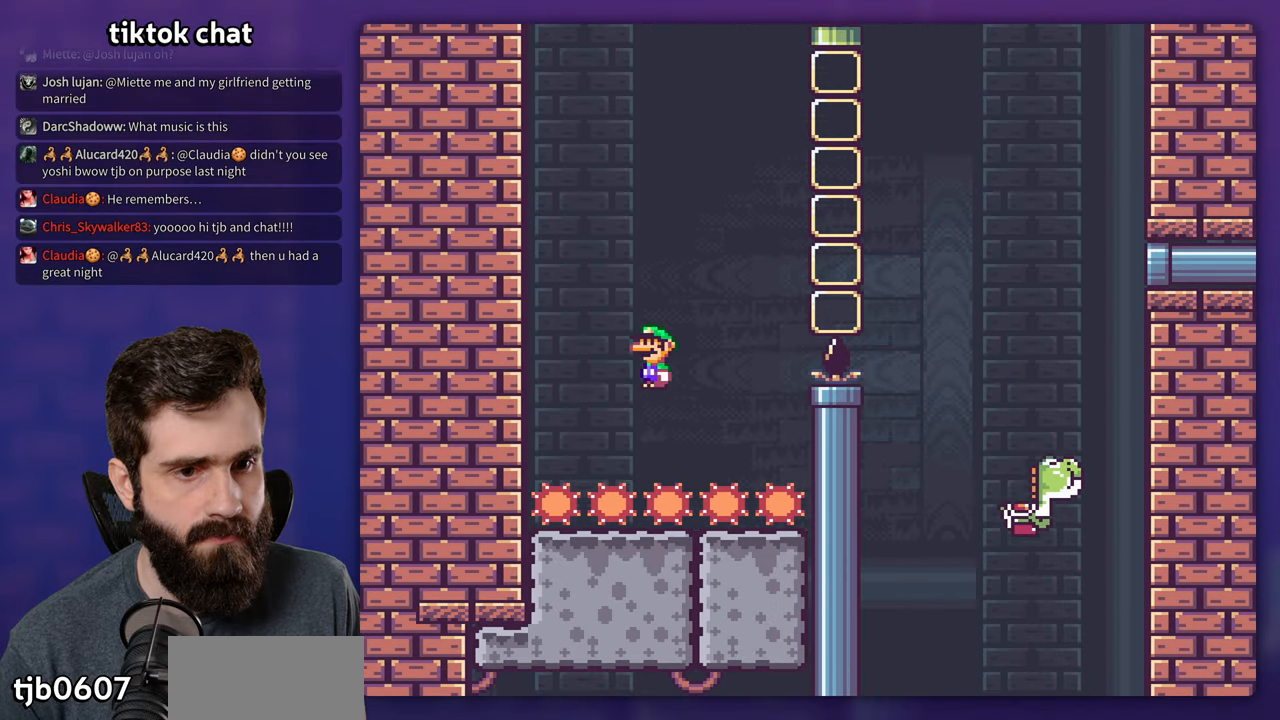
{"buttons": ["Y", "DPAD_RIGHT"], "events": [[367, "B", "up"]]}
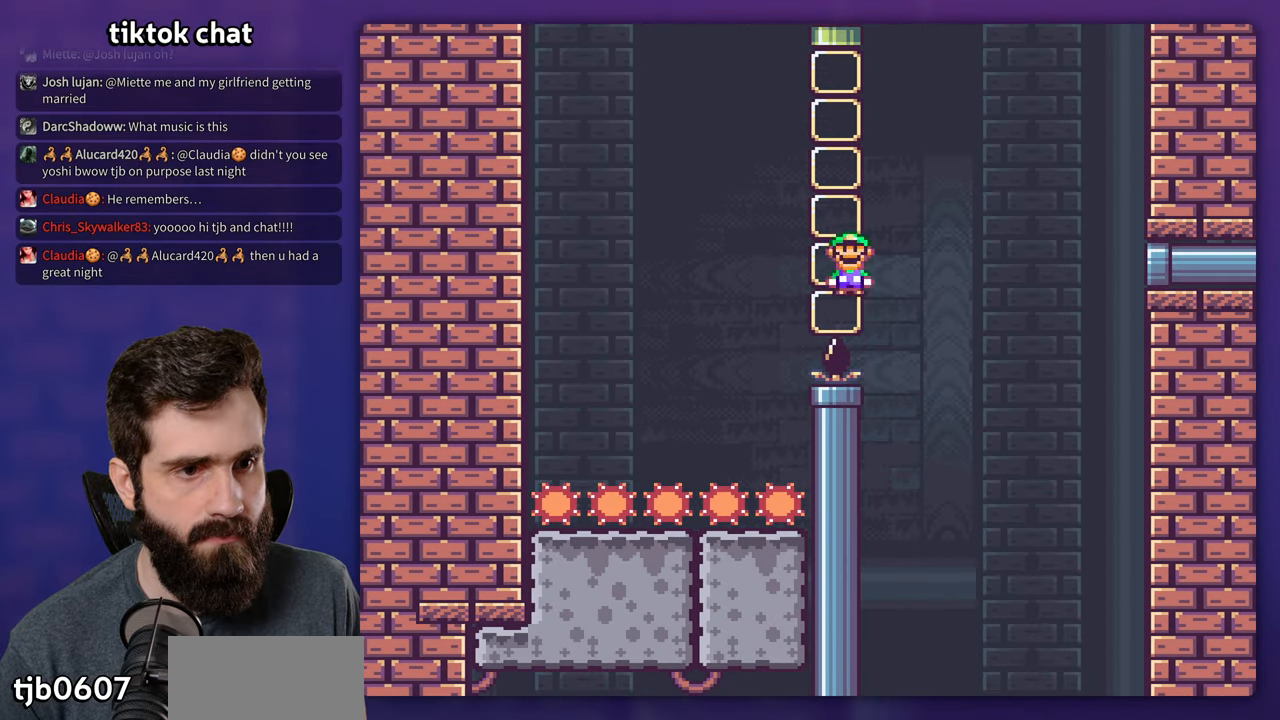
{"buttons": ["Y"], "events": [[217, "DPAD_UP", "down"], [250, "DPAD_RIGHT", "up"], [267, "DPAD_LEFT", "down"], [267, "DPAD_UP", "up"], [417, "DPAD_LEFT", "up"]]}
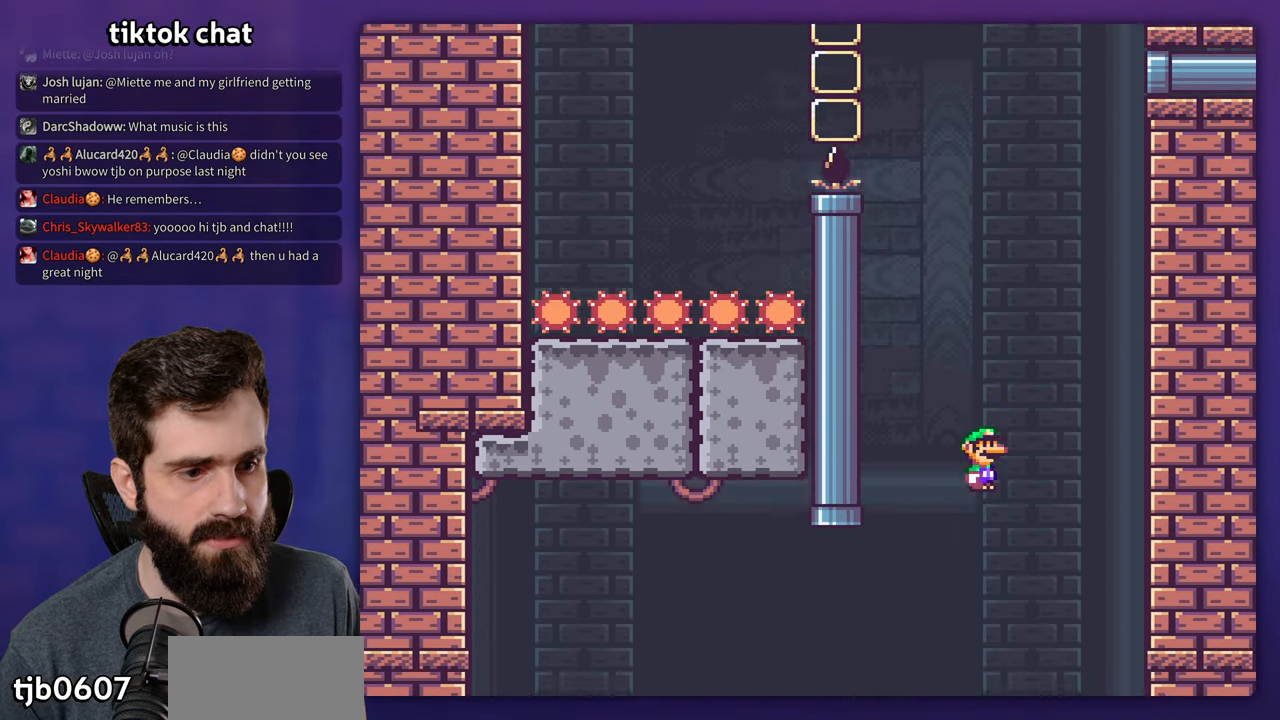
{"buttons": ["Y"], "events": [[400, "DPAD_RIGHT", "down"], [500, "DPAD_RIGHT", "up"]]}
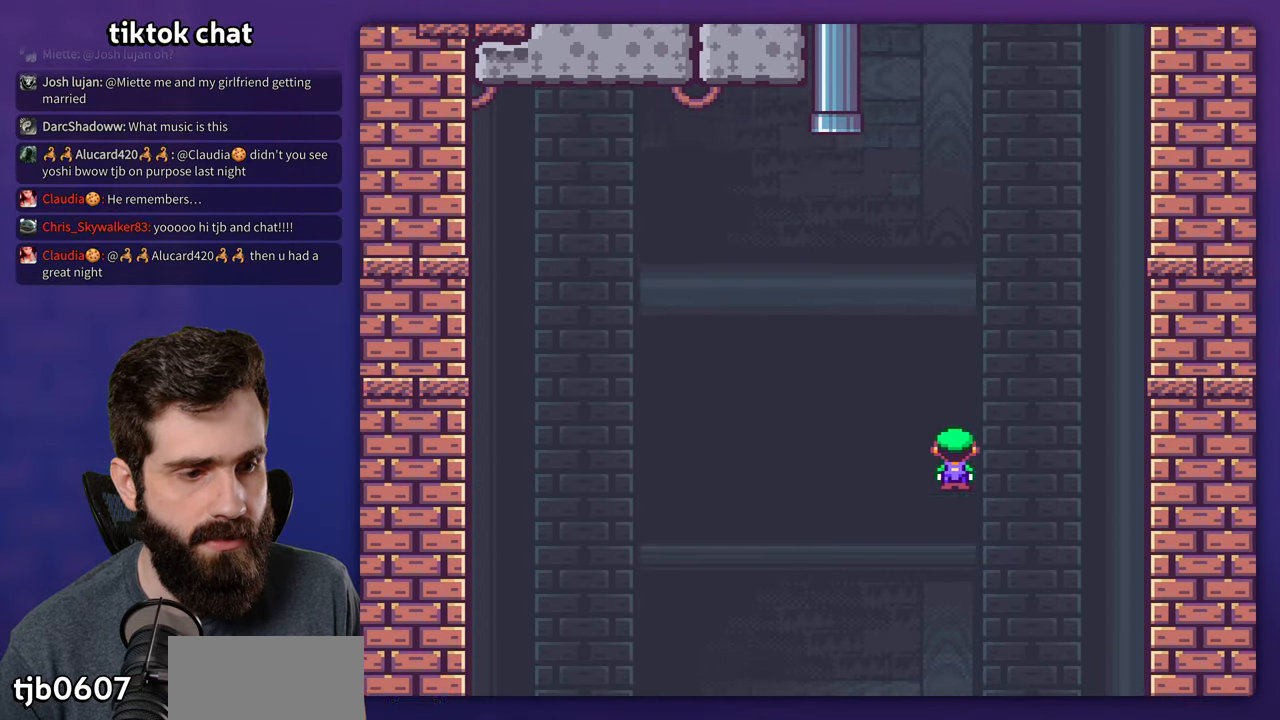
{"buttons": ["Y"], "events": []}
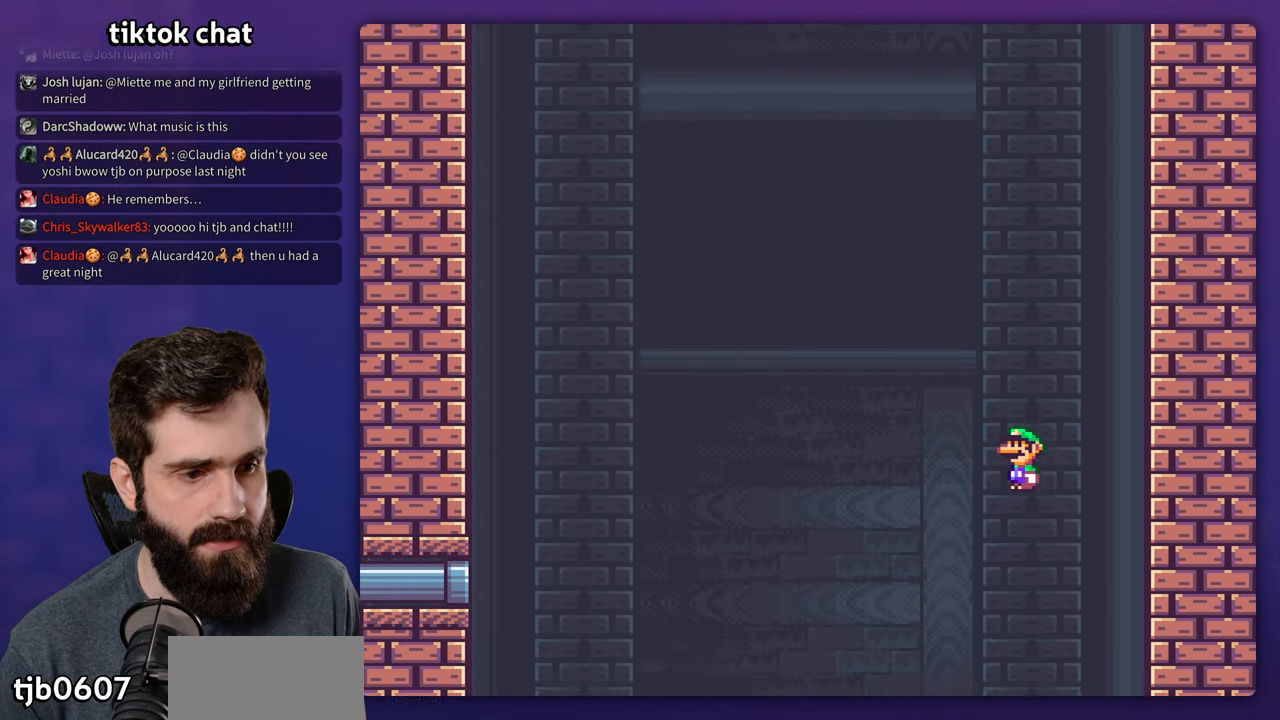
{"buttons": ["Y"], "events": [[67, "DPAD_LEFT", "down"], [267, "DPAD_LEFT", "up"]]}
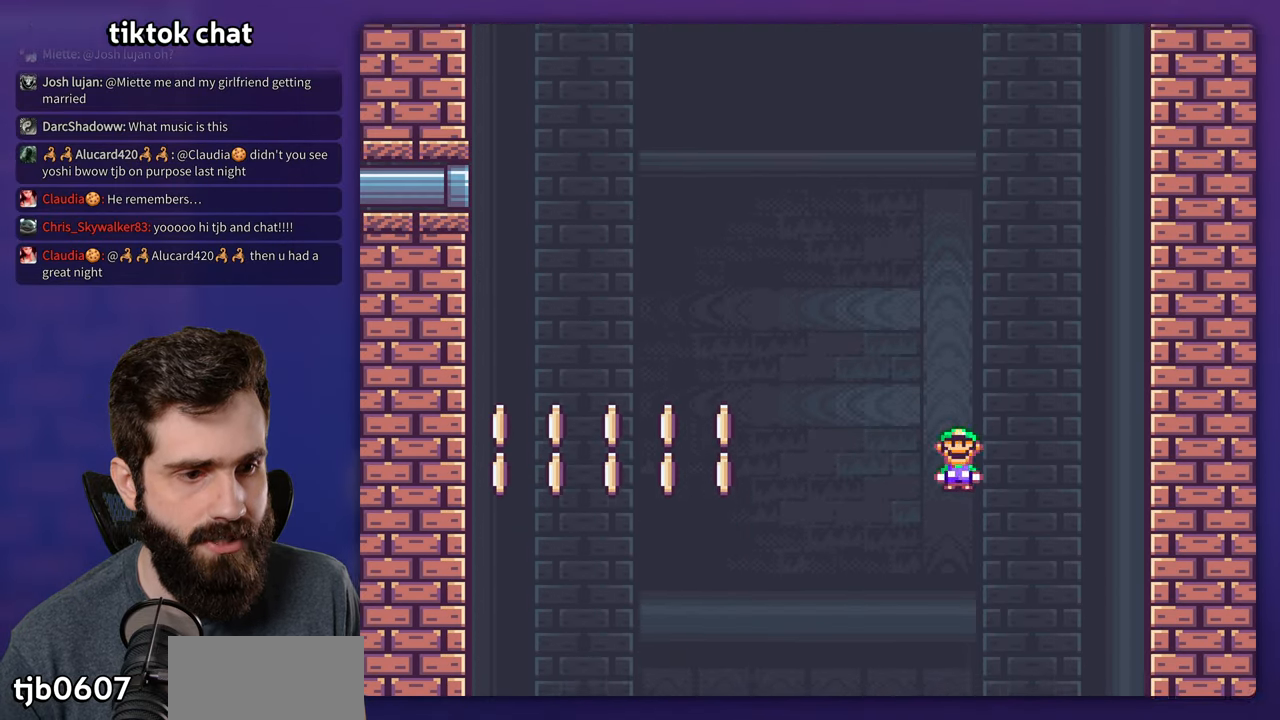
{"buttons": ["Y"], "events": [[67, "DPAD_RIGHT", "down"], [217, "DPAD_RIGHT", "up"]]}
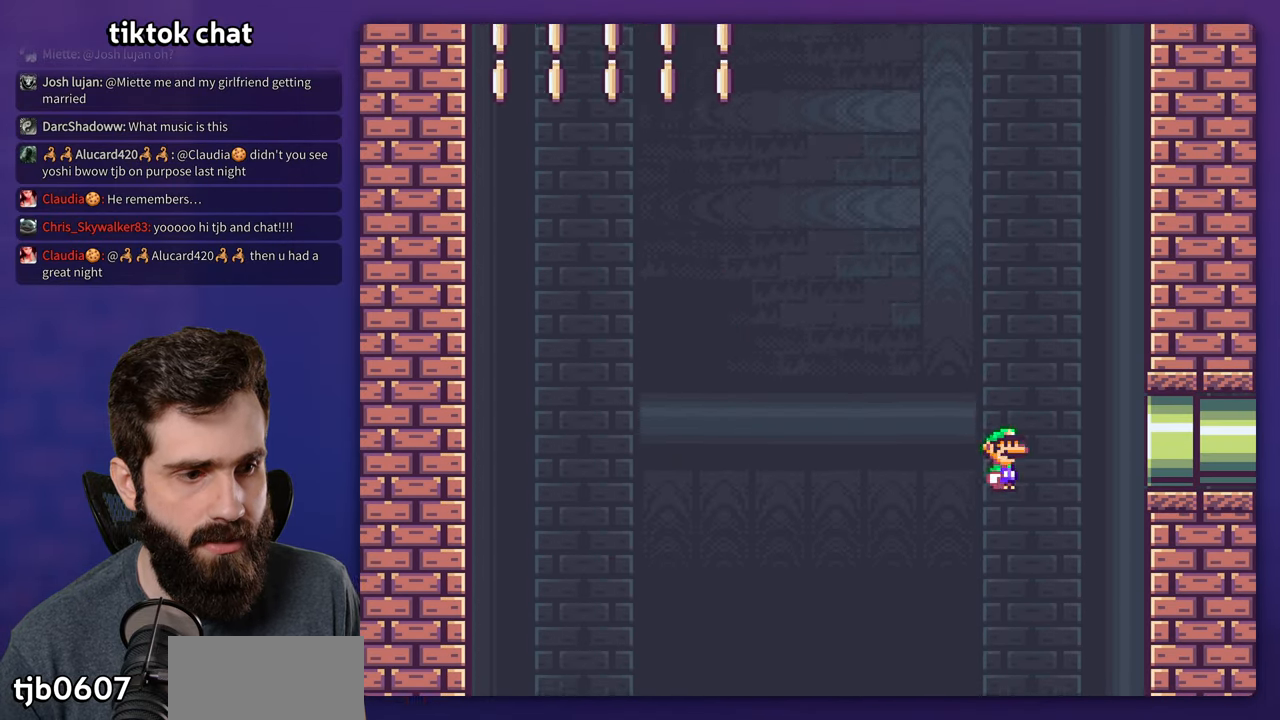
{"buttons": ["Y"], "events": [[200, "DPAD_LEFT", "down"], [450, "DPAD_LEFT", "up"]]}
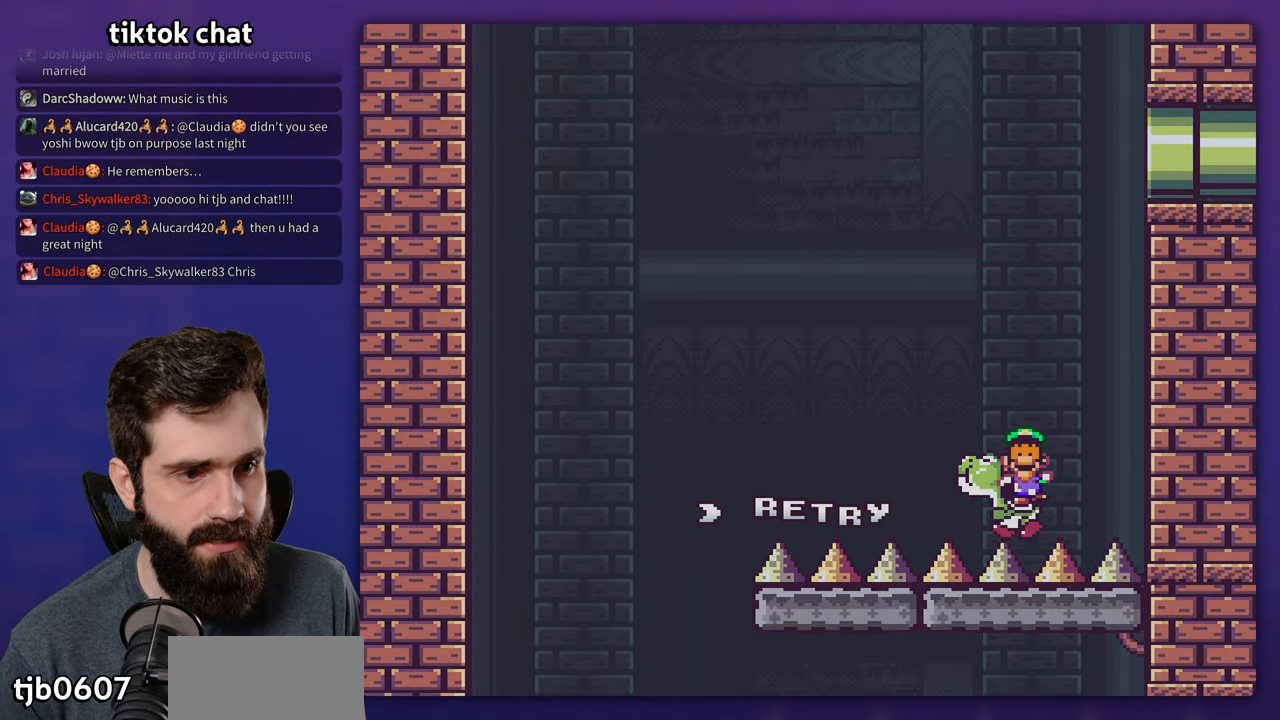
{"buttons": ["B", "Y"], "events": [[133, "B", "down"]]}
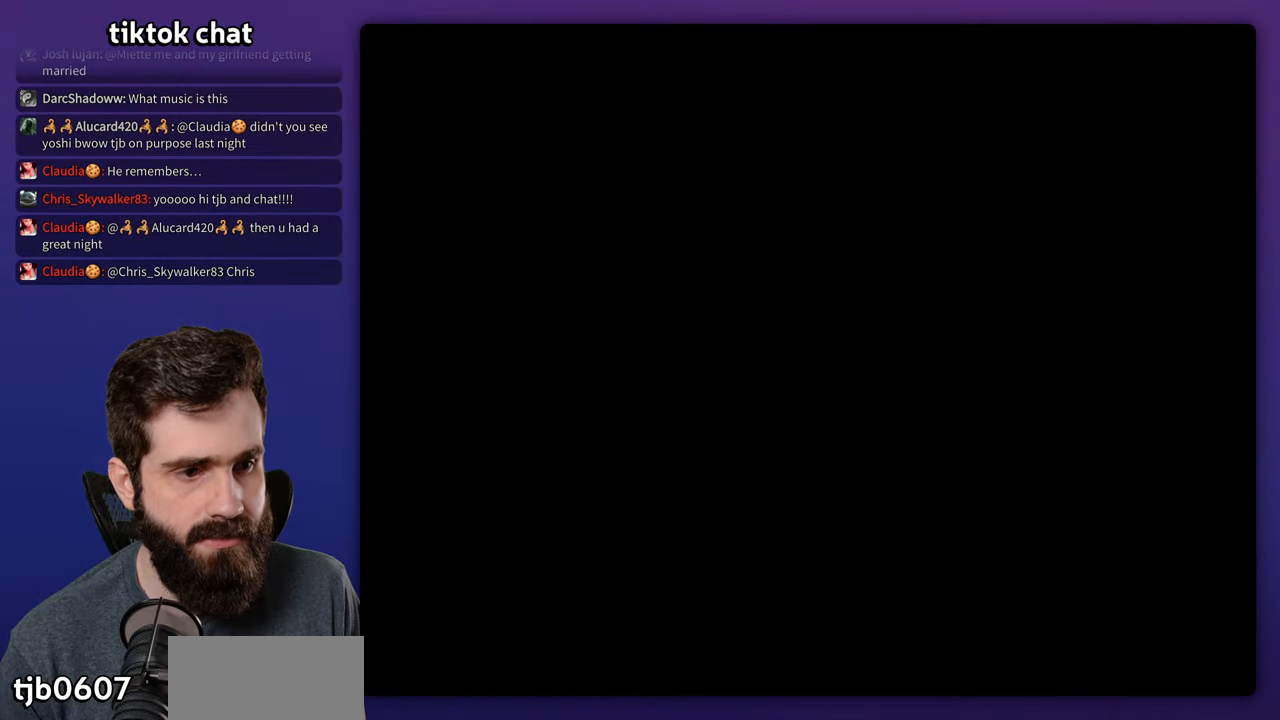
{"buttons": ["B", "Y"], "events": []}
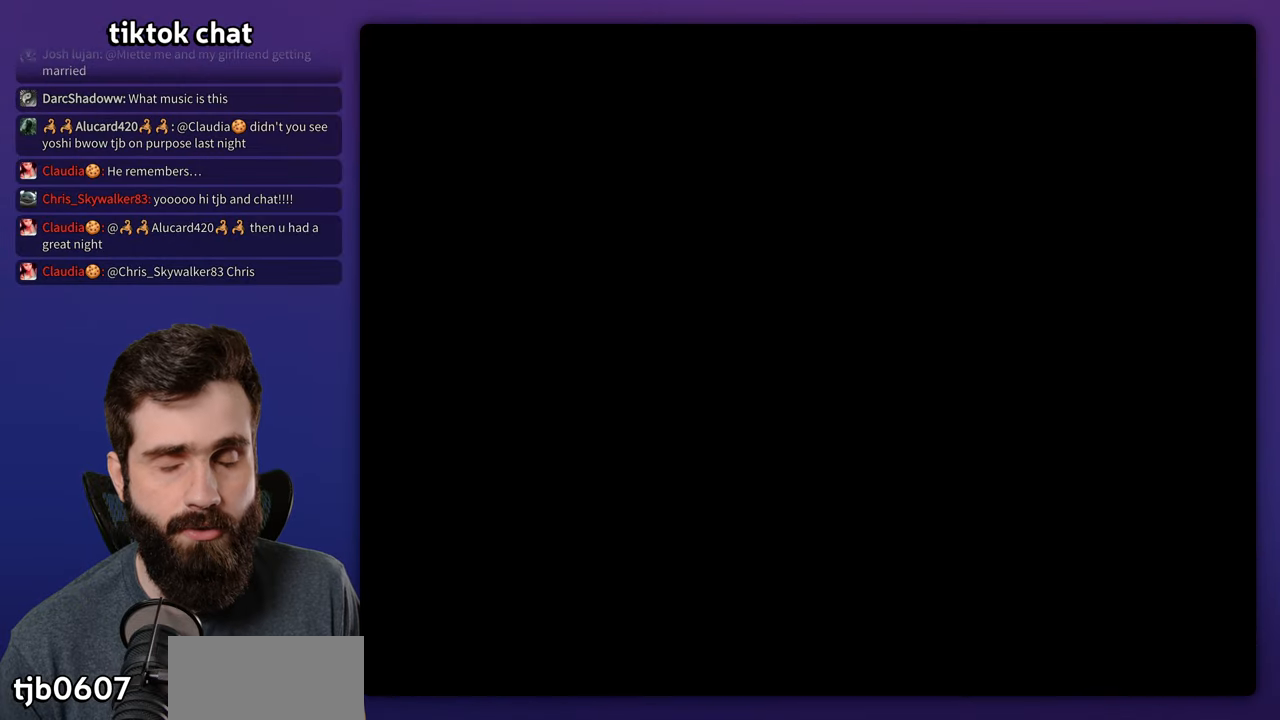
{"buttons": ["B", "Y"], "events": []}
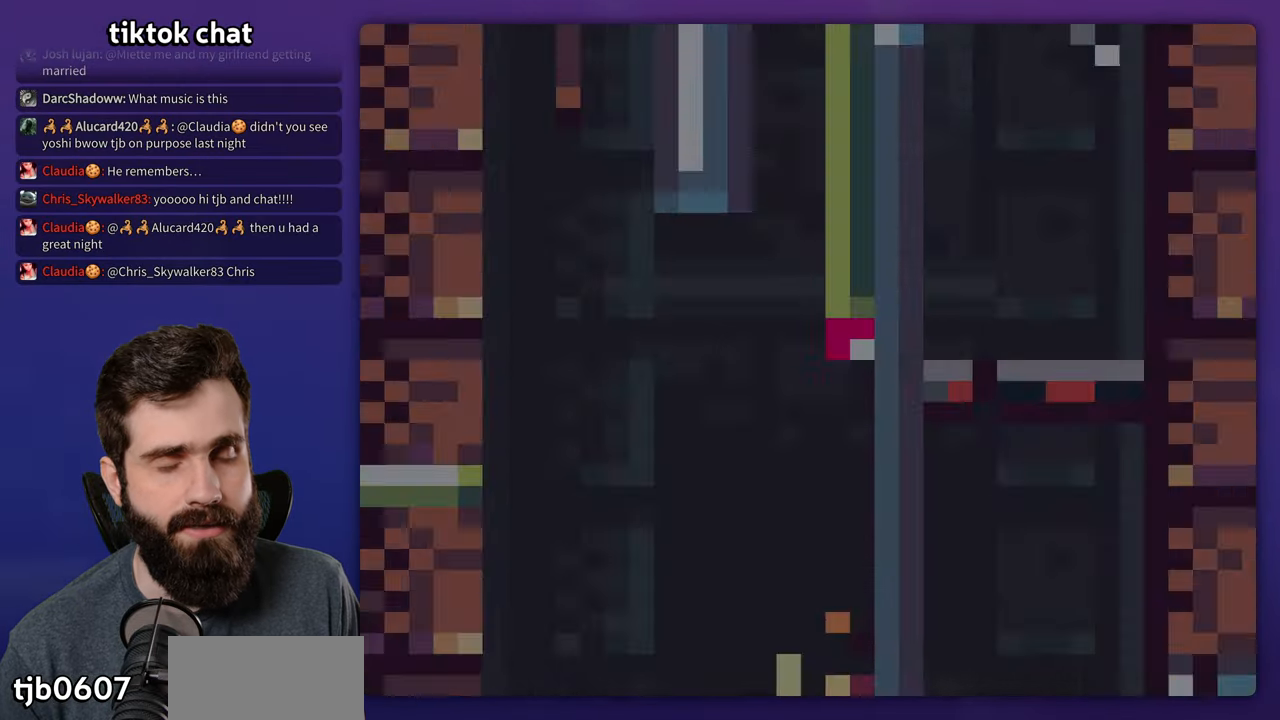
{"buttons": ["B", "Y", "DPAD_RIGHT"], "events": [[417, "DPAD_RIGHT", "down"]]}
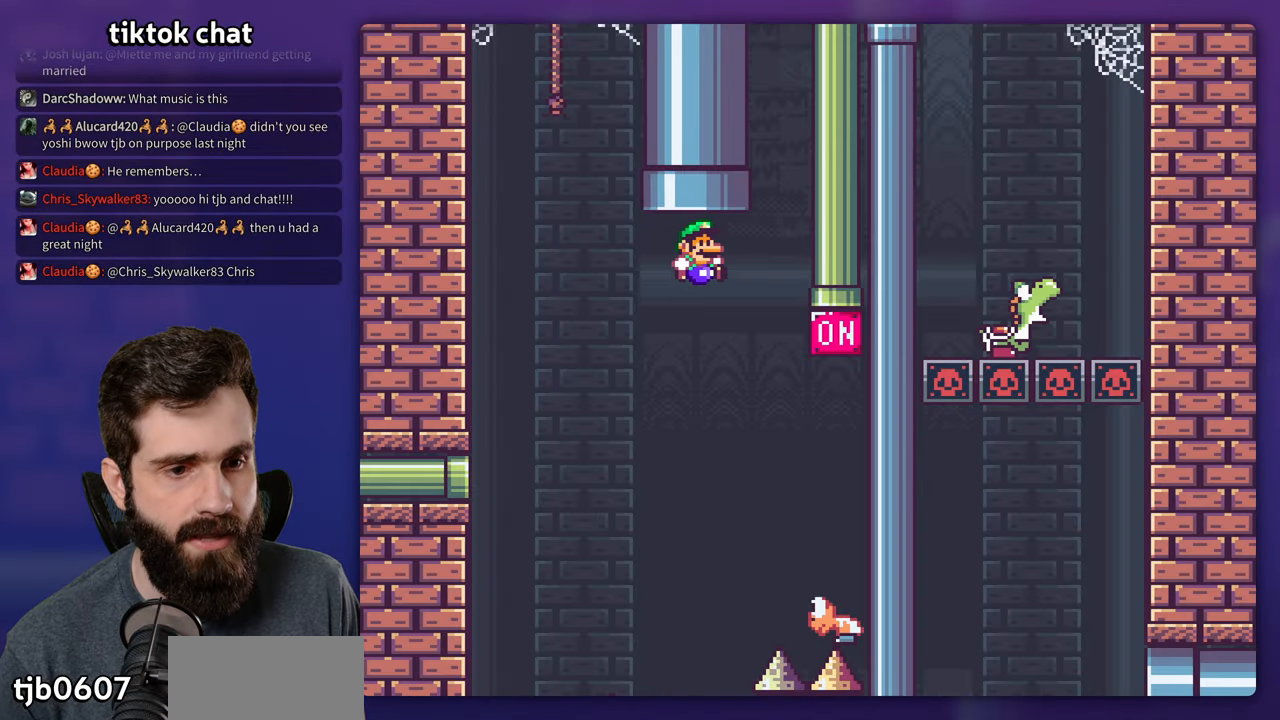
{"buttons": ["B", "Y"], "events": [[400, "DPAD_RIGHT", "up"]]}
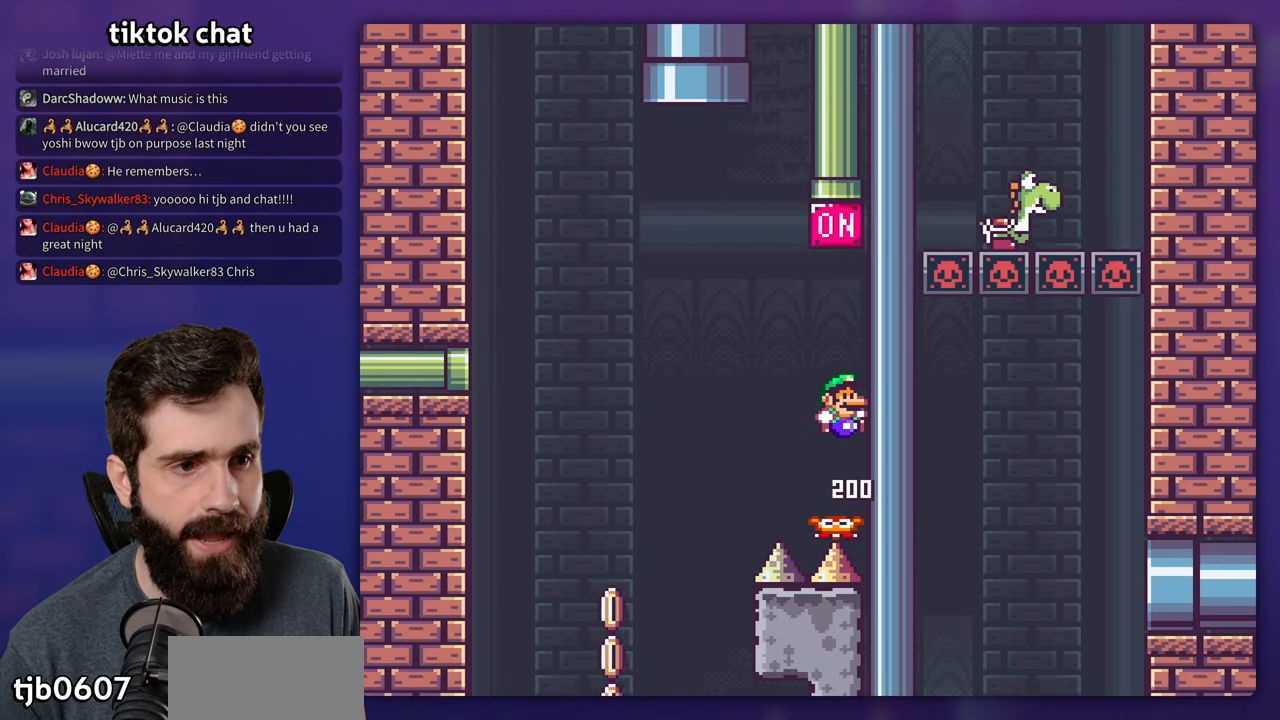
{"buttons": ["B", "Y", "DPAD_LEFT"], "events": [[67, "DPAD_LEFT", "down"]]}
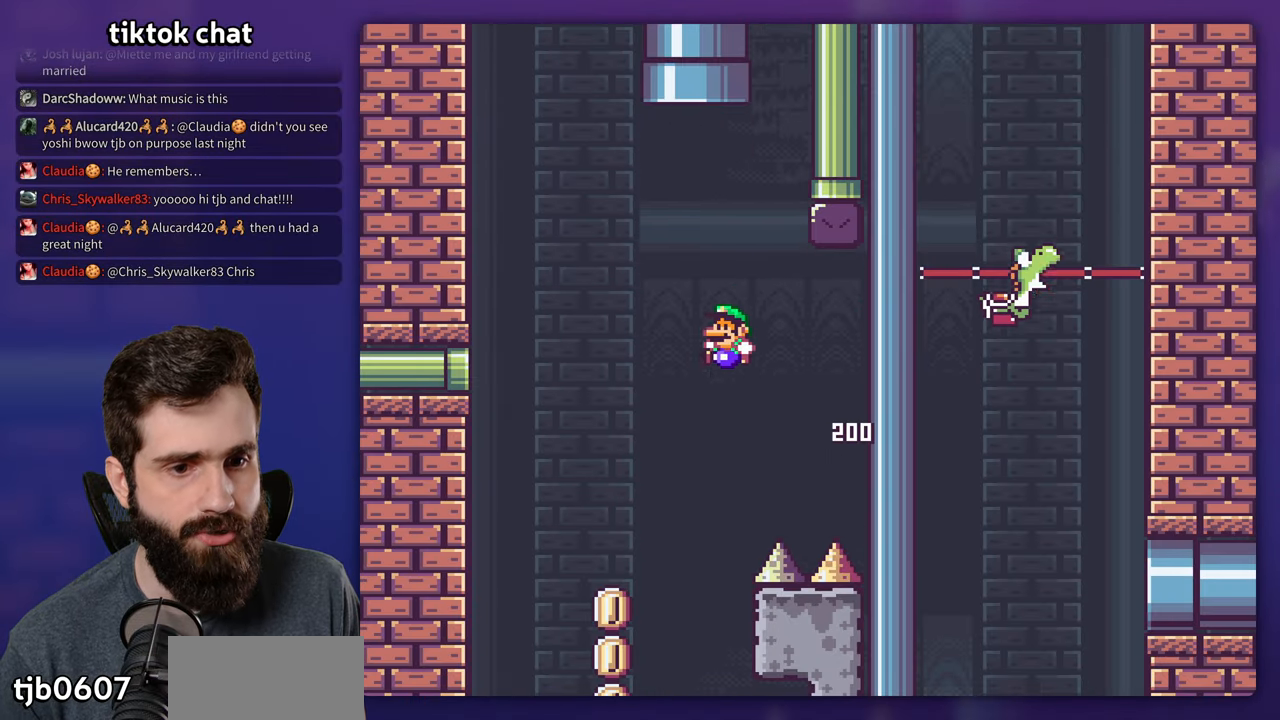
{"buttons": ["B", "Y"], "events": [[117, "DPAD_LEFT", "up"], [250, "DPAD_RIGHT", "down"], [400, "DPAD_RIGHT", "up"]]}
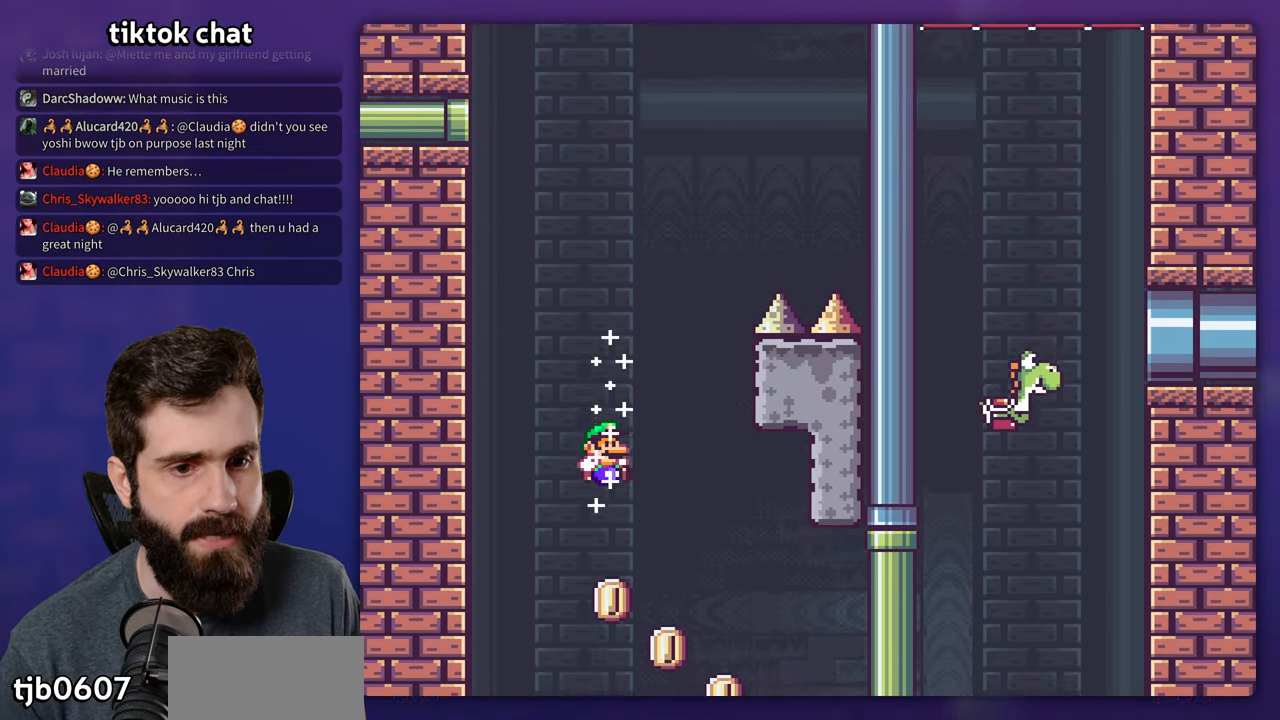
{"buttons": ["B", "Y", "DPAD_RIGHT"], "events": [[267, "DPAD_RIGHT", "down"]]}
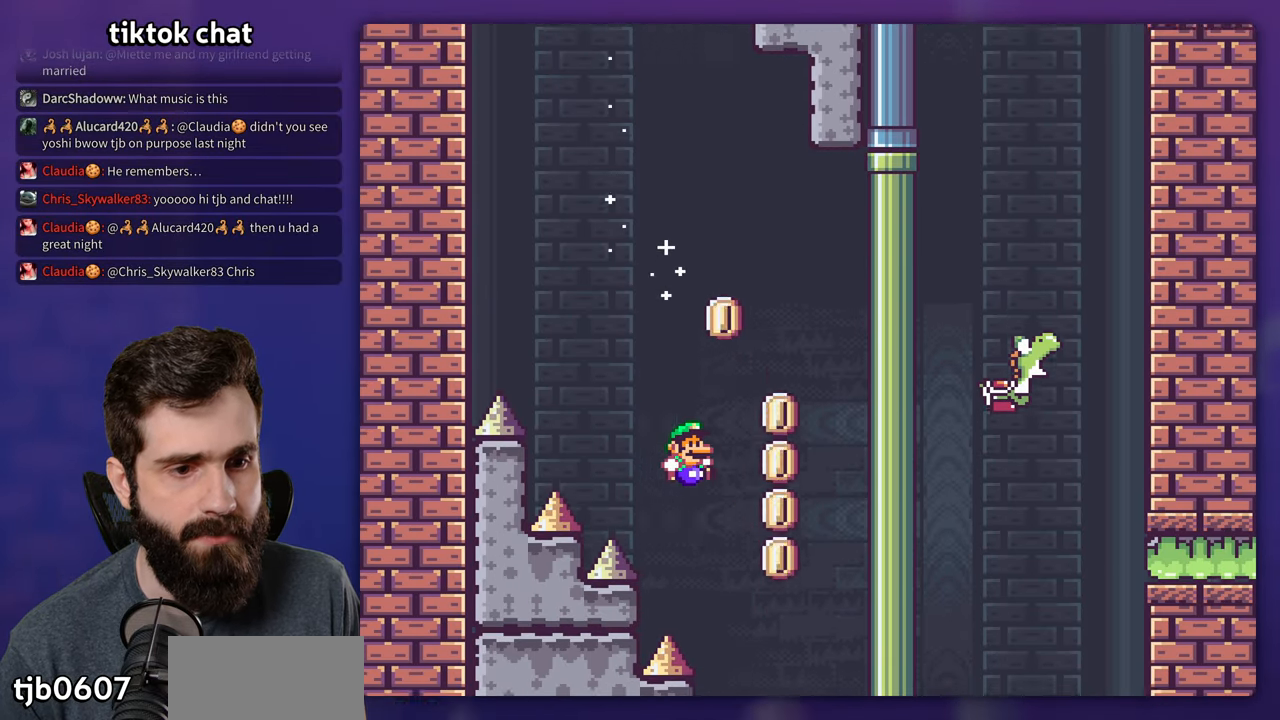
{"buttons": ["B", "Y"], "events": [[167, "DPAD_RIGHT", "up"], [184, "DPAD_LEFT", "down"], [350, "DPAD_LEFT", "up"]]}
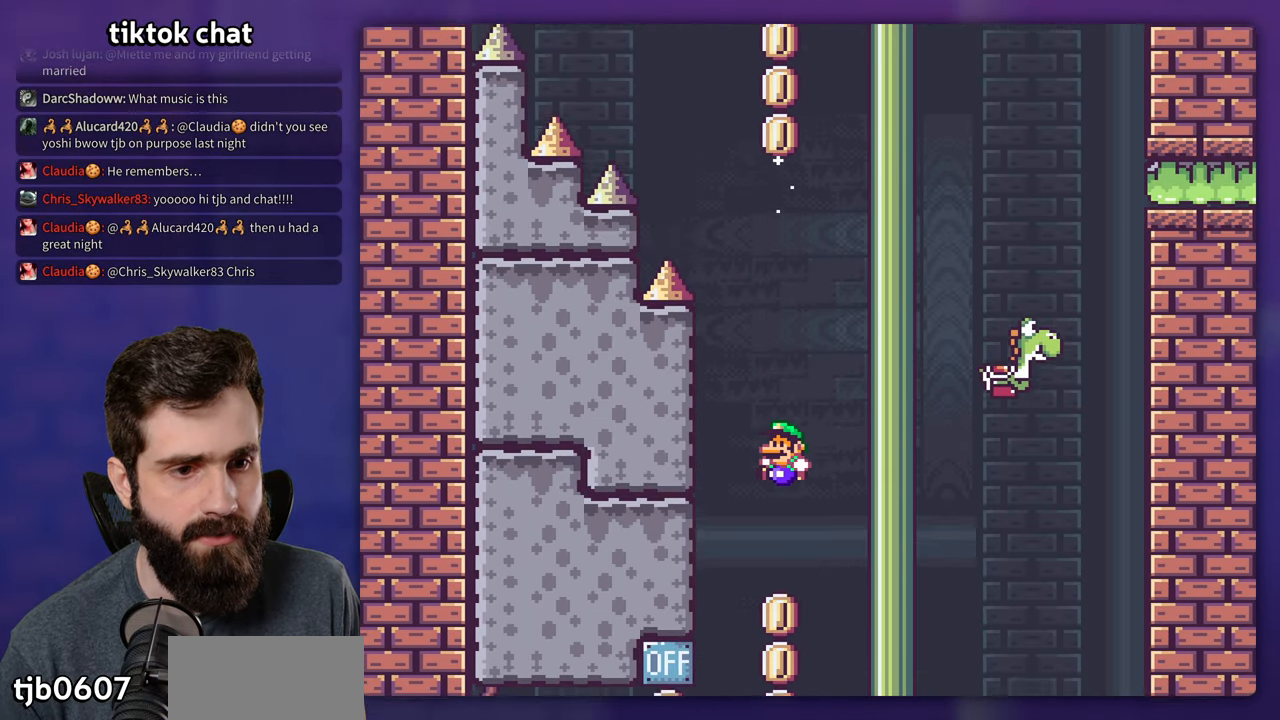
{"buttons": ["B", "Y", "DPAD_LEFT"], "events": [[167, "DPAD_RIGHT", "down"], [267, "DPAD_RIGHT", "up"], [400, "DPAD_LEFT", "down"]]}
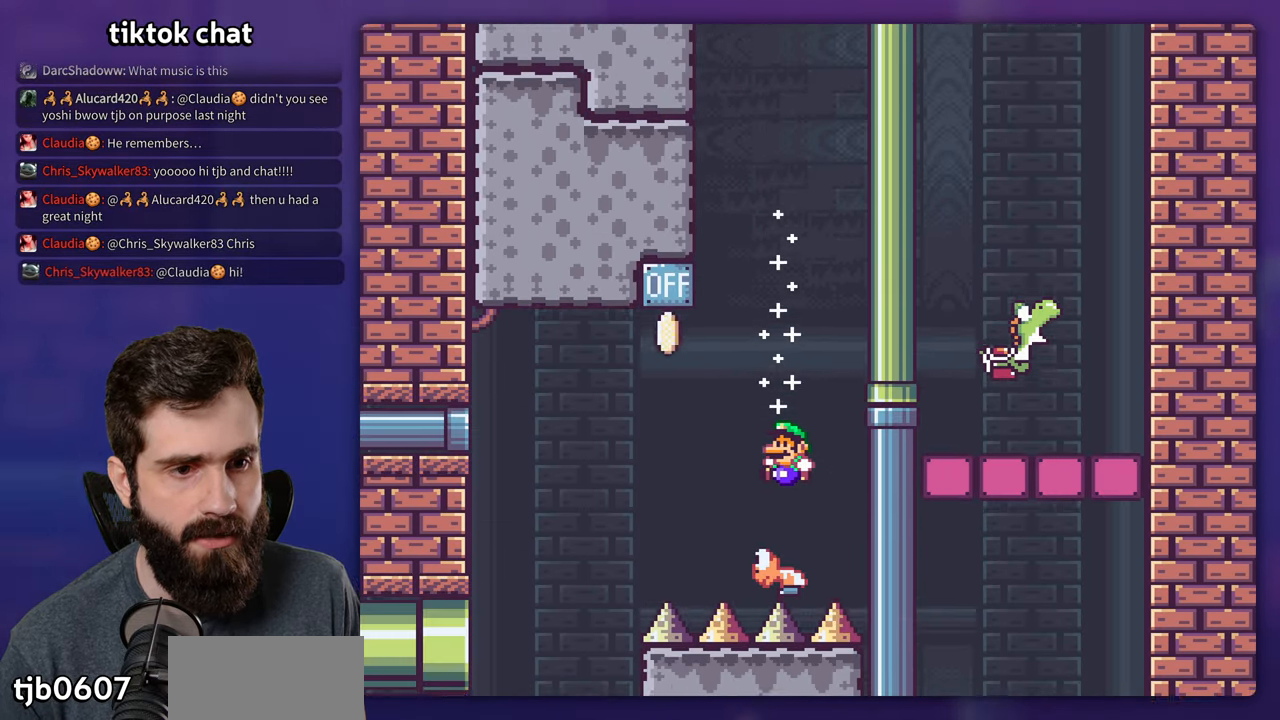
{"buttons": ["B", "Y", "DPAD_LEFT"], "events": [[67, "DPAD_LEFT", "up"], [184, "DPAD_LEFT", "down"]]}